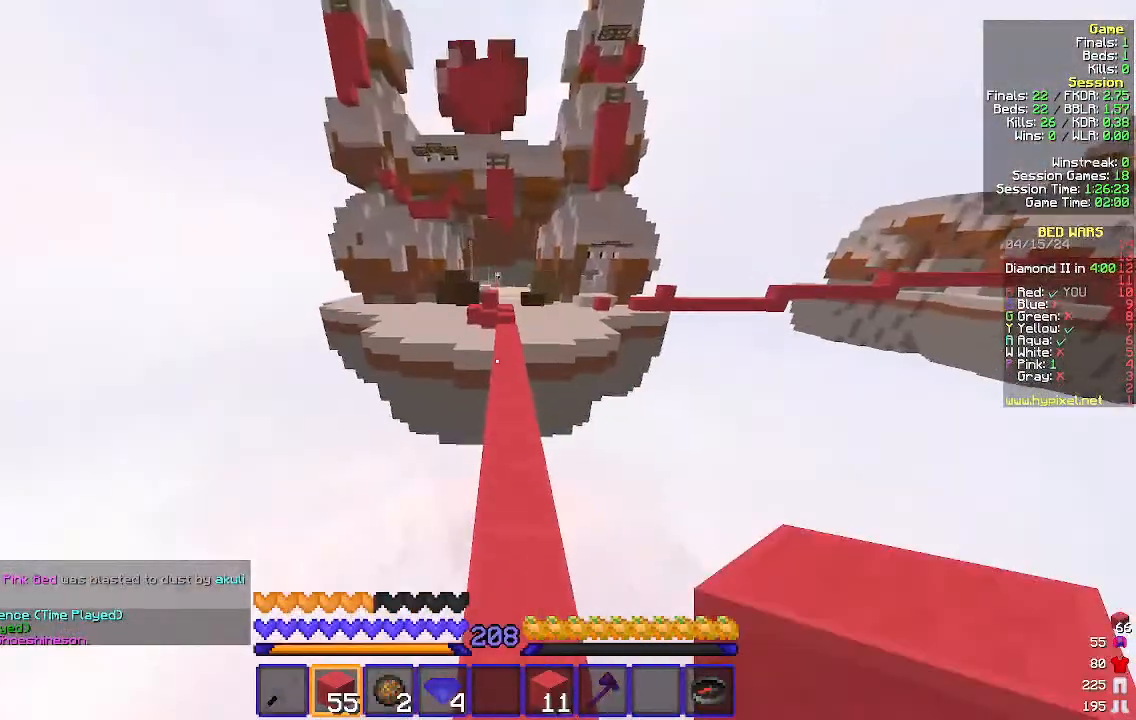
Gameplay with keyboard and mouse; each line is a JSON object with the keys and mouse buttons held at the frame after it. "events" lists presses ("down") and releases ("up") of "a", "d", "s", "w", "mouse_left" and "mouse_right" between this image and that frame as [ms after this image, input, new state], when the widget could be followed in between. "mouse_left", "mouse_right" = the "left", "right" buttons of the "mouse" list. No other keys are recorded. Fast repeated clicks can show as one long hold. Mouse movement is not recorded.
{"keys": ["w"], "mouse": [], "events": []}
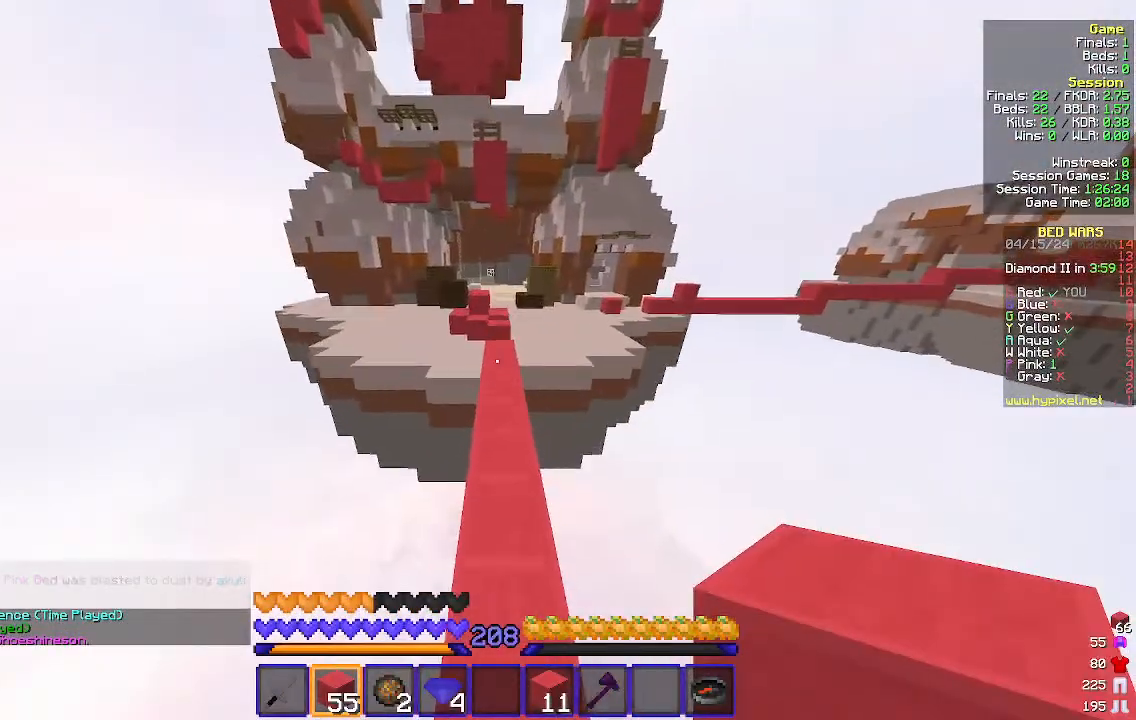
{"keys": ["w"], "mouse": [], "events": []}
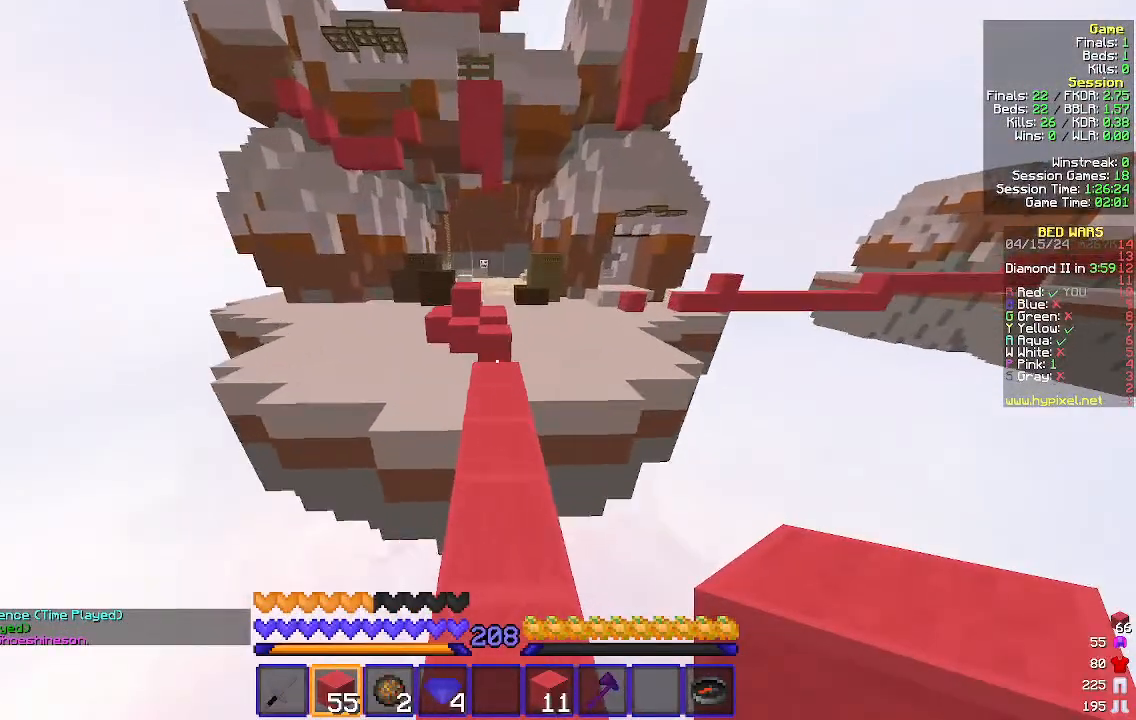
{"keys": ["w"], "mouse": [], "events": [[100, "d", "down"], [233, "d", "up"], [267, "a", "down"], [433, "a", "up"]]}
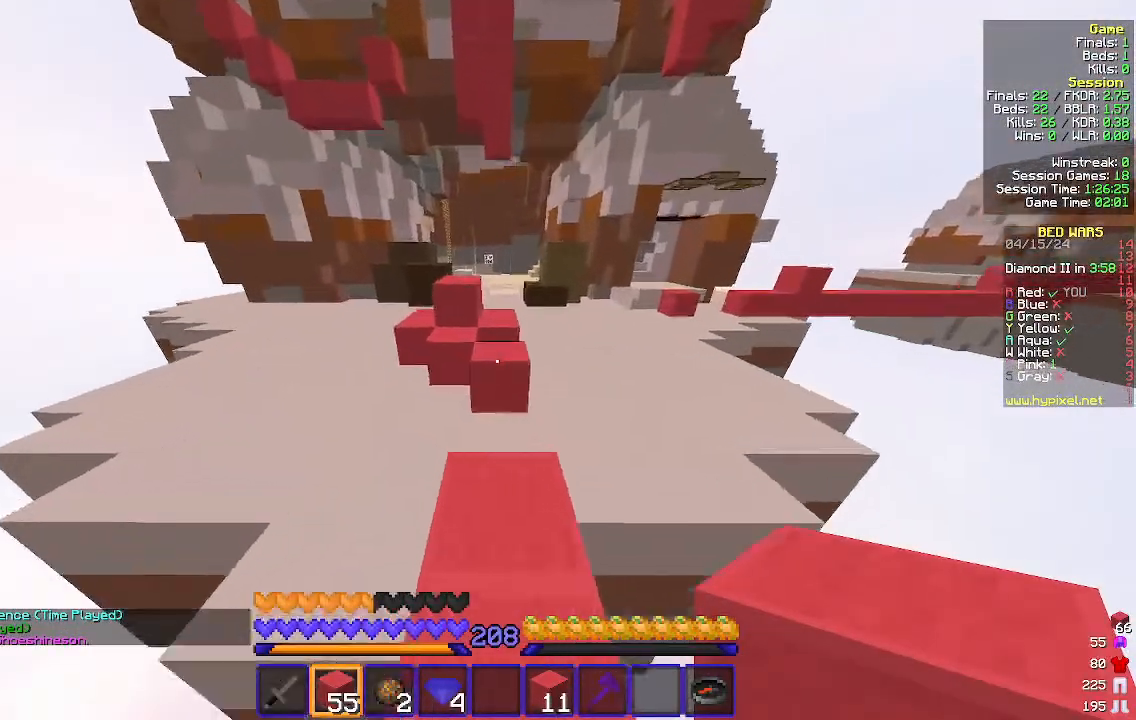
{"keys": ["w"], "mouse": [], "events": []}
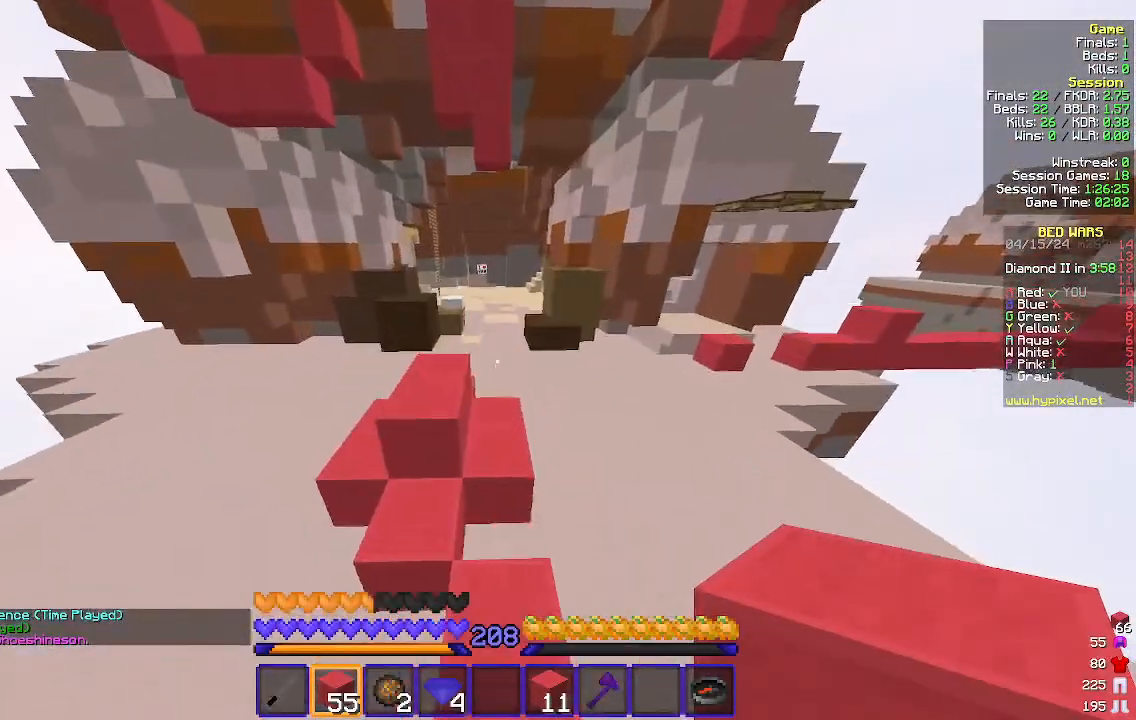
{"keys": ["a", "w"], "mouse": [], "events": [[67, "d", "down"], [167, "d", "up"], [333, "a", "down"]]}
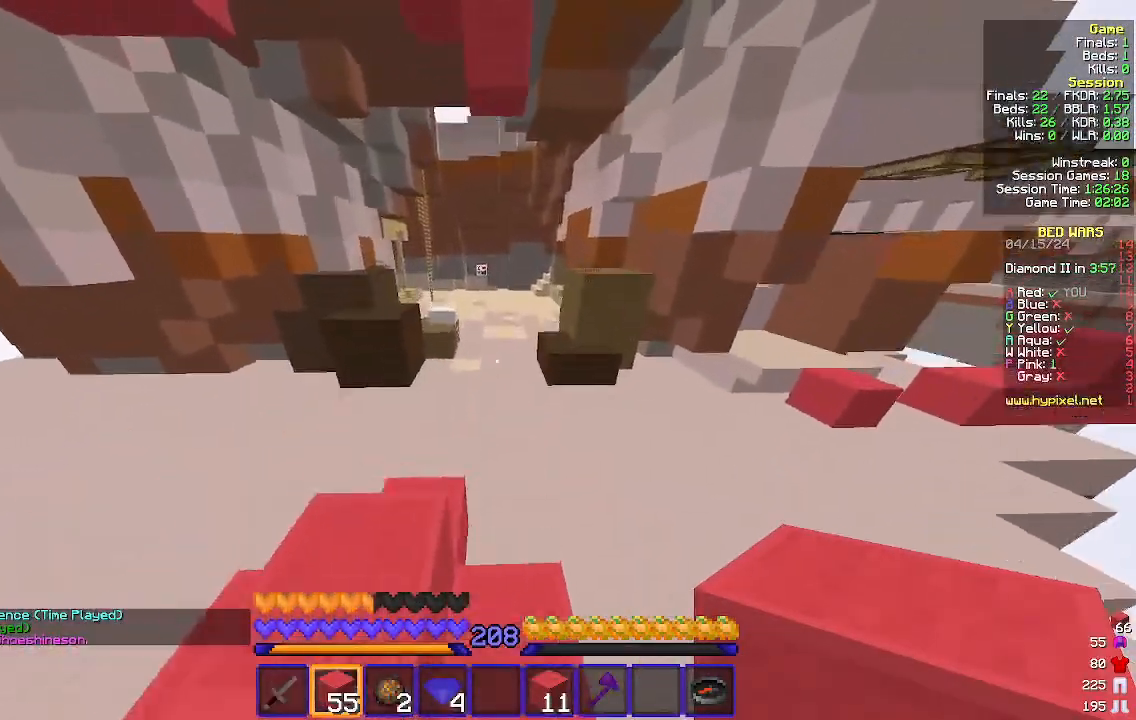
{"keys": ["w"], "mouse": [], "events": [[67, "a", "up"]]}
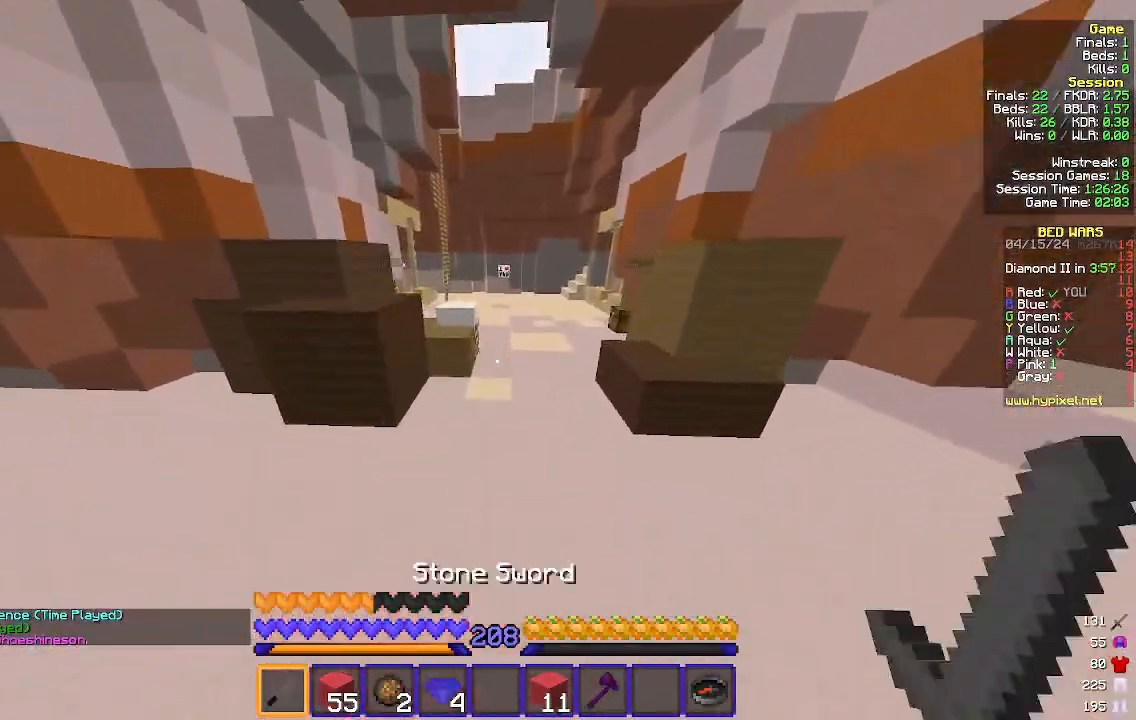
{"keys": ["w"], "mouse": [], "events": []}
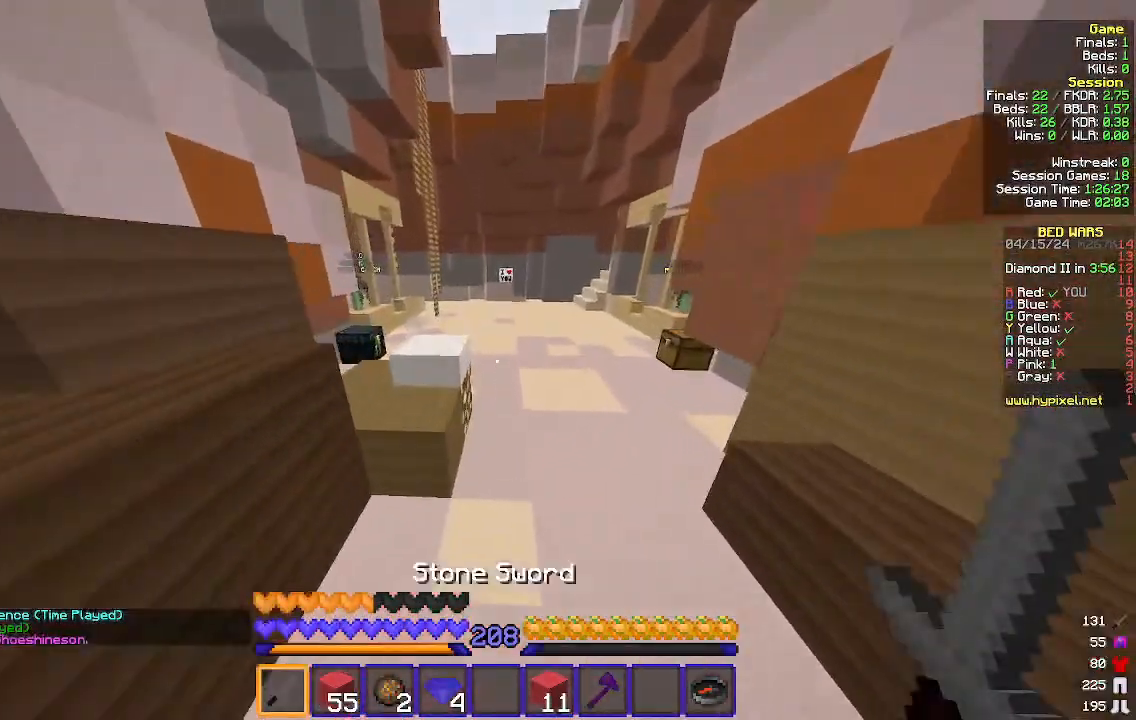
{"keys": ["w"], "mouse": [], "events": []}
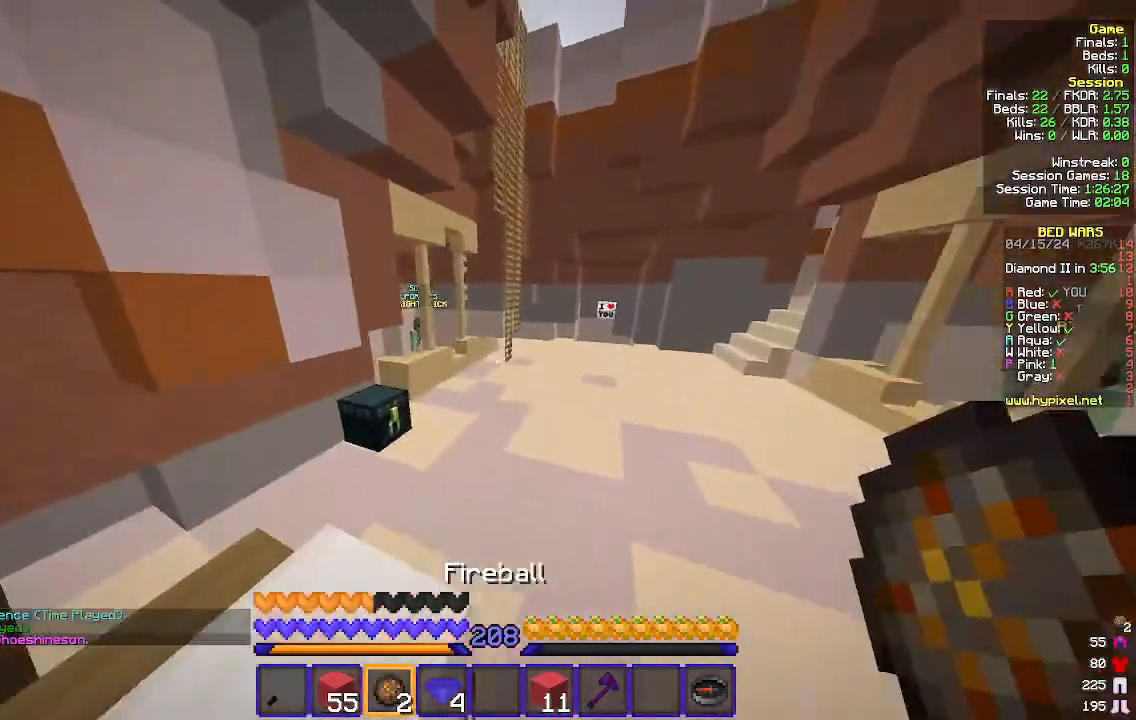
{"keys": ["w"], "mouse": [], "events": [[100, "d", "down"], [367, "d", "up"]]}
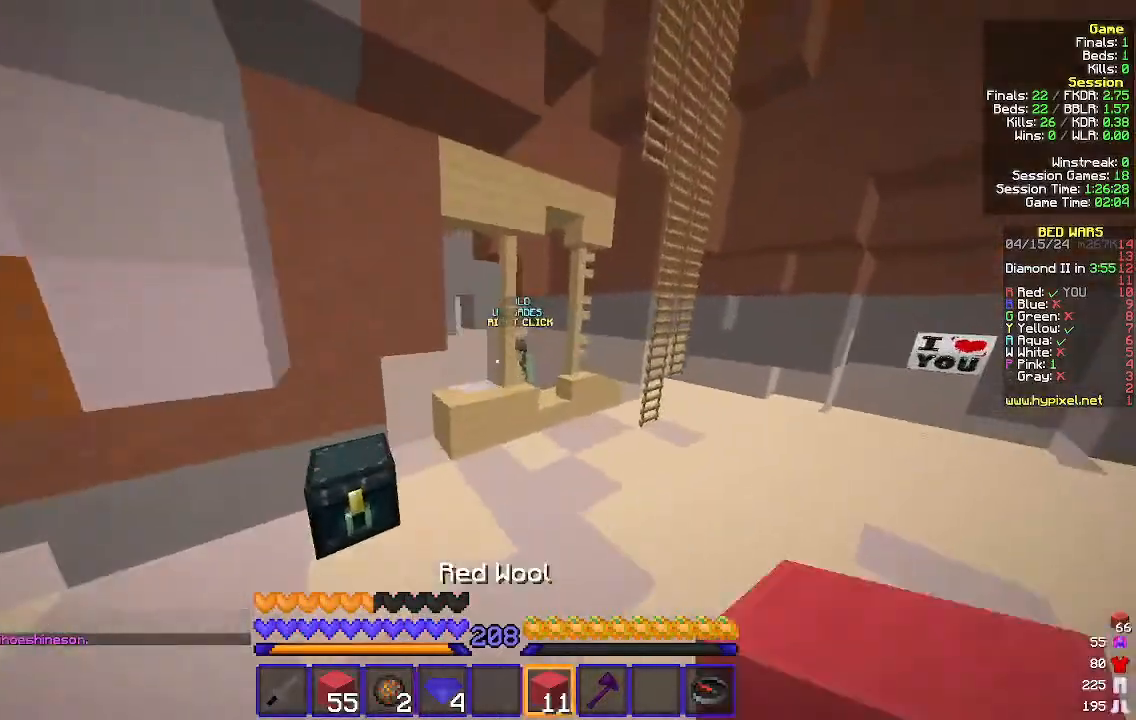
{"keys": ["w"], "mouse": [], "events": []}
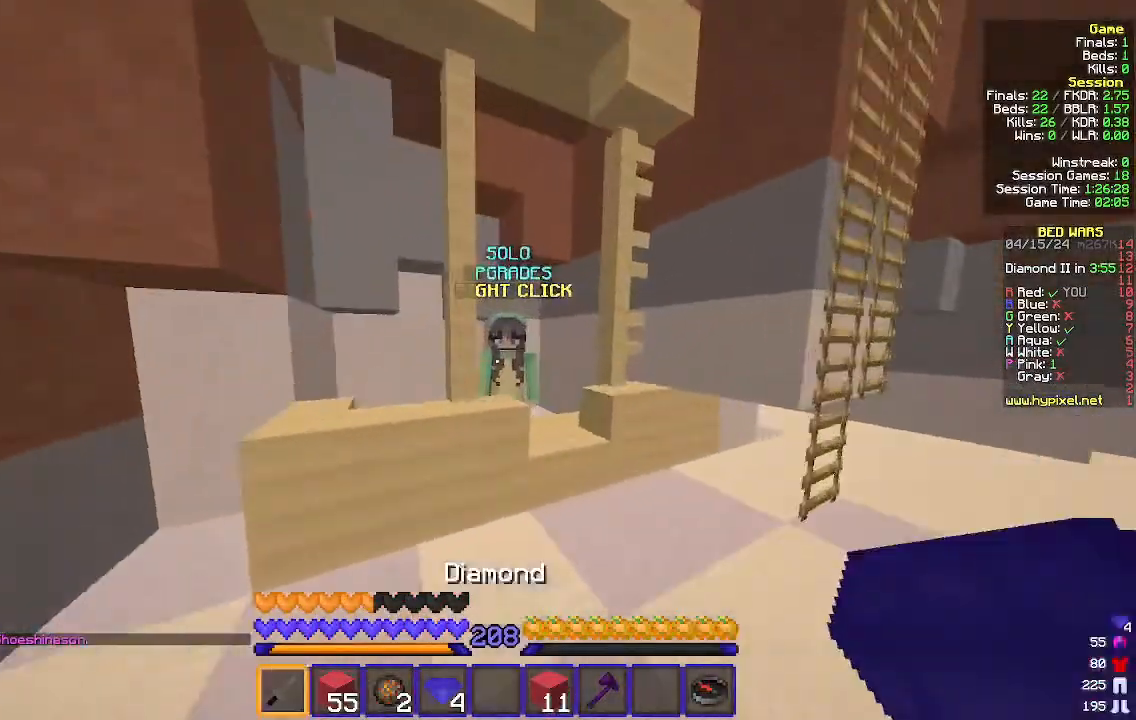
{"keys": [], "mouse": [], "events": [[233, "mouse_right", "down"], [267, "w", "up"], [367, "mouse_right", "up"]]}
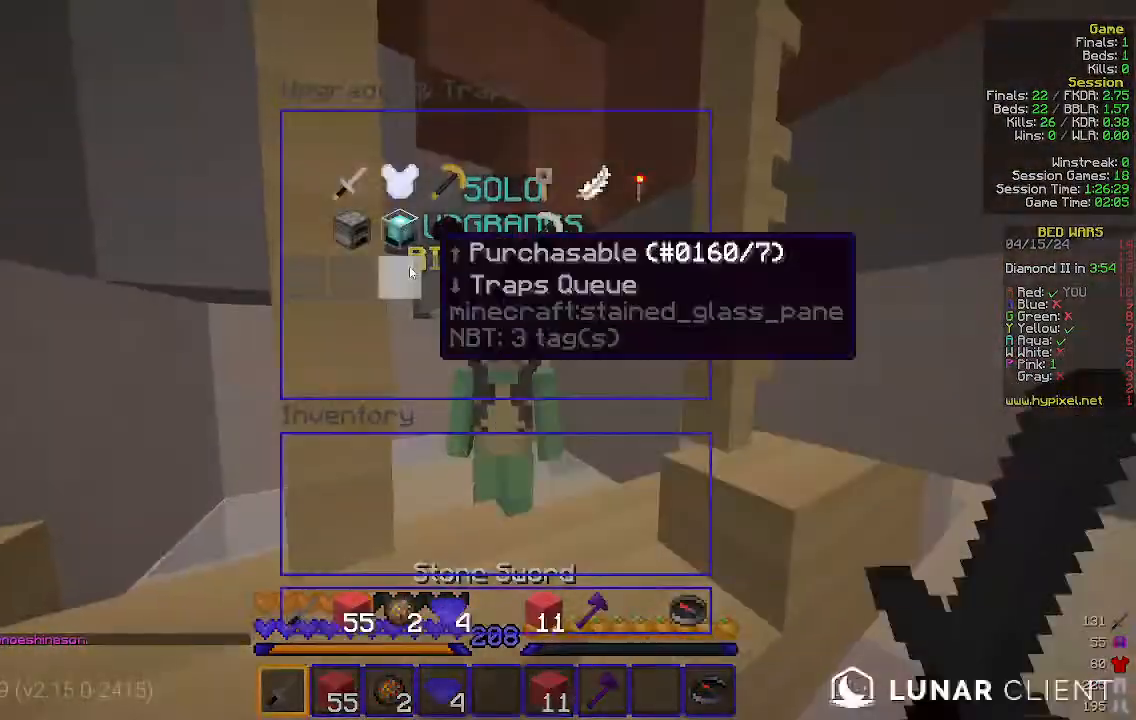
{"keys": [], "mouse": [], "events": []}
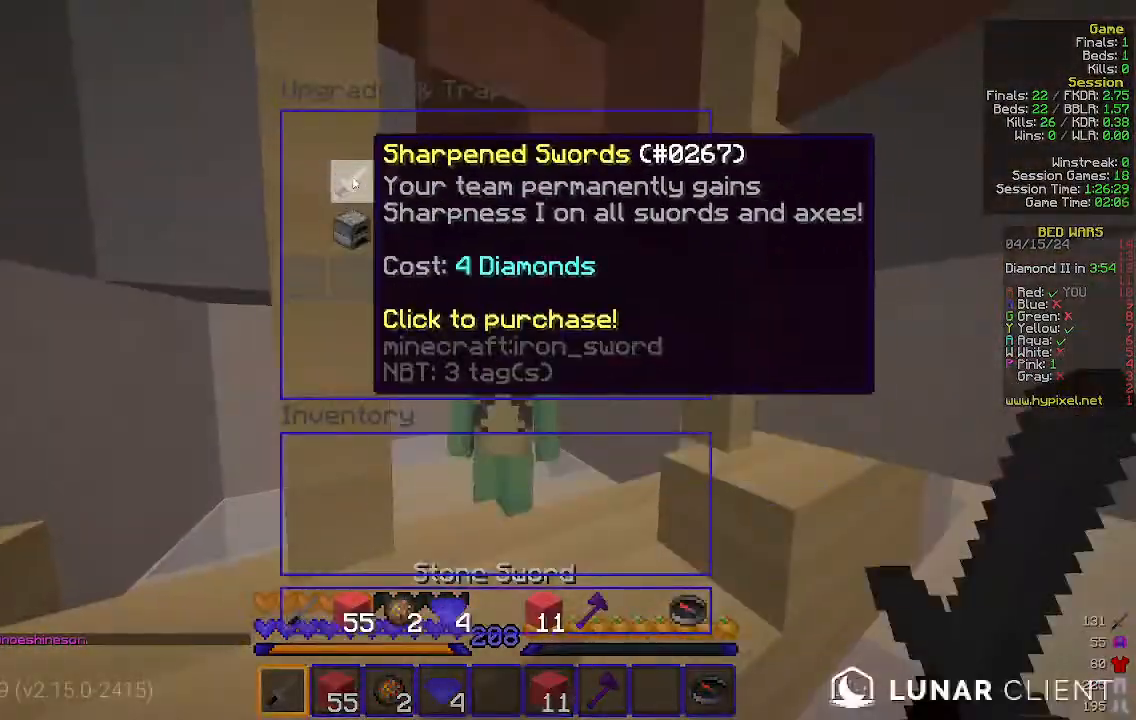
{"keys": ["w"], "mouse": [], "events": [[433, "w", "down"]]}
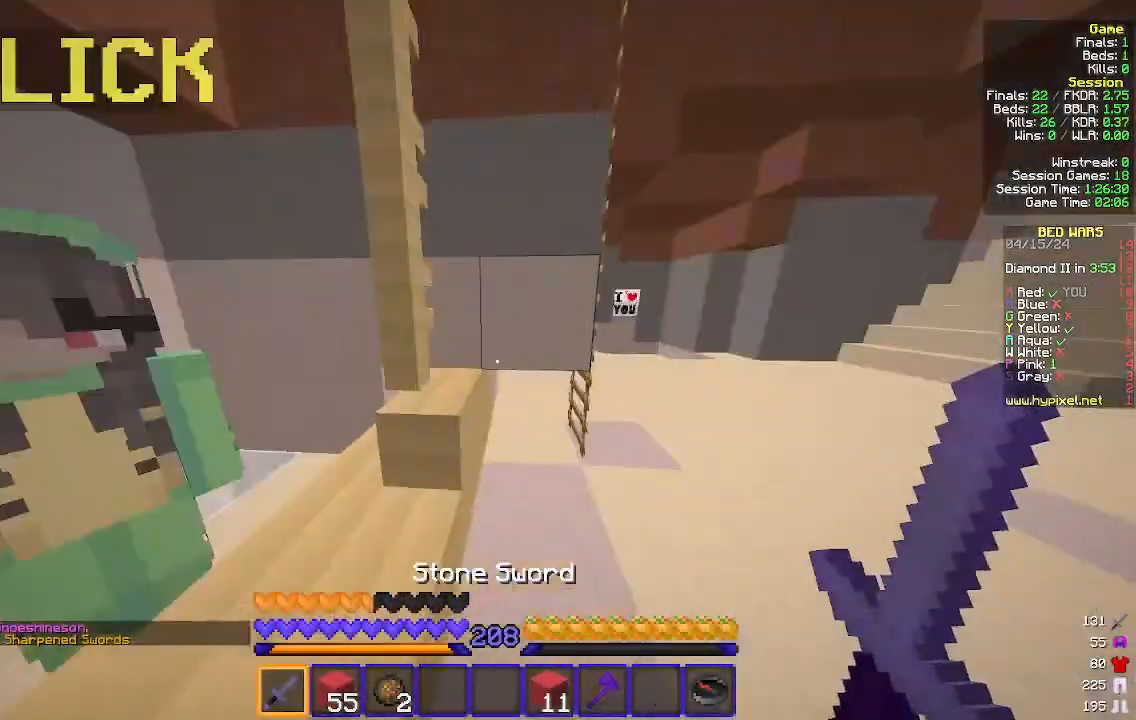
{"keys": ["w"], "mouse": [], "events": [[33, "d", "down"], [167, "mouse_left", "down"], [367, "d", "up"], [467, "mouse_left", "up"]]}
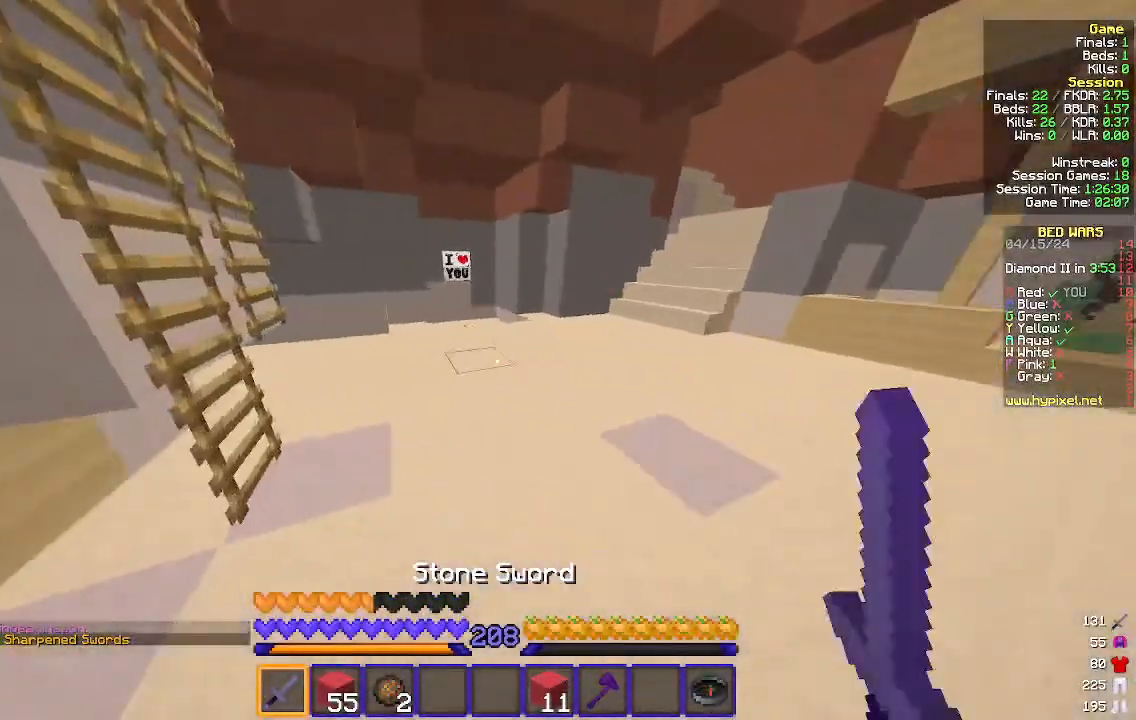
{"keys": ["w"], "mouse": [], "events": []}
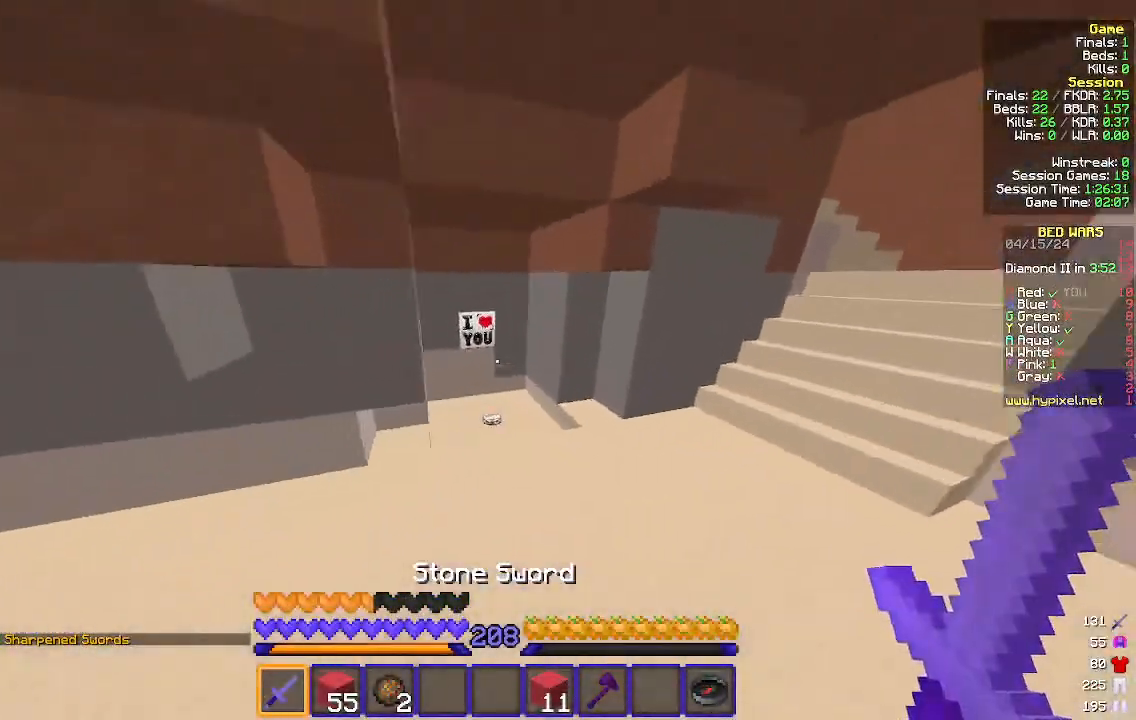
{"keys": ["a", "w"], "mouse": [], "events": [[433, "a", "down"]]}
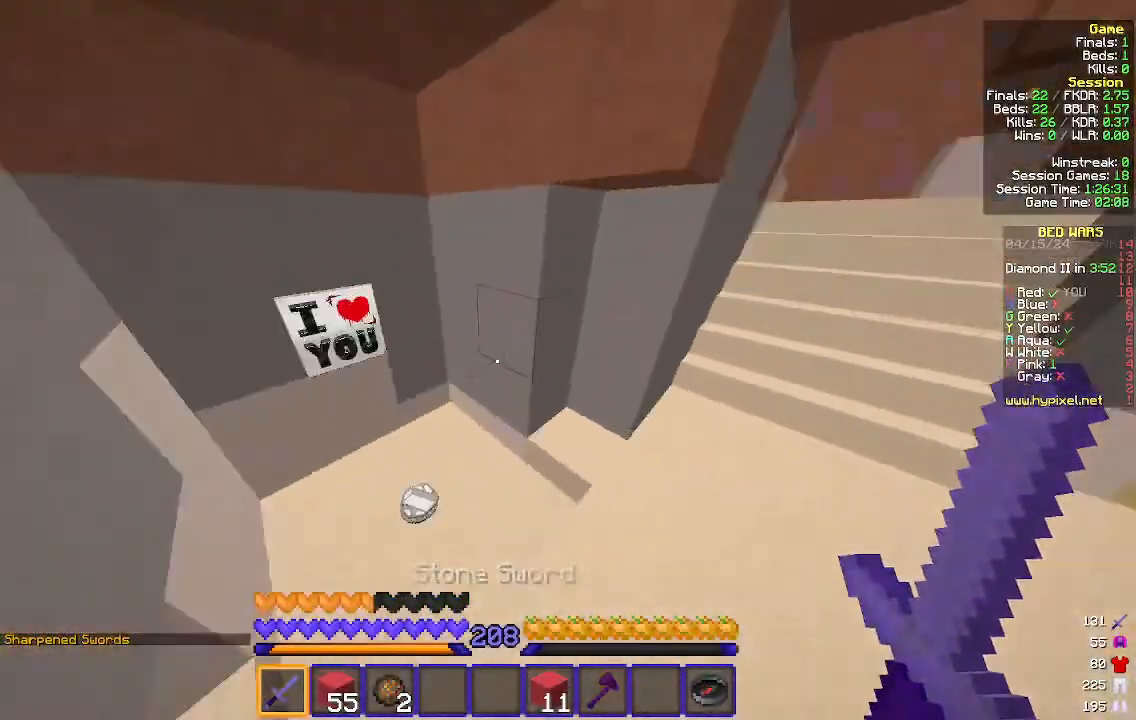
{"keys": ["d", "w"], "mouse": [], "events": [[67, "d", "down"], [267, "a", "up"]]}
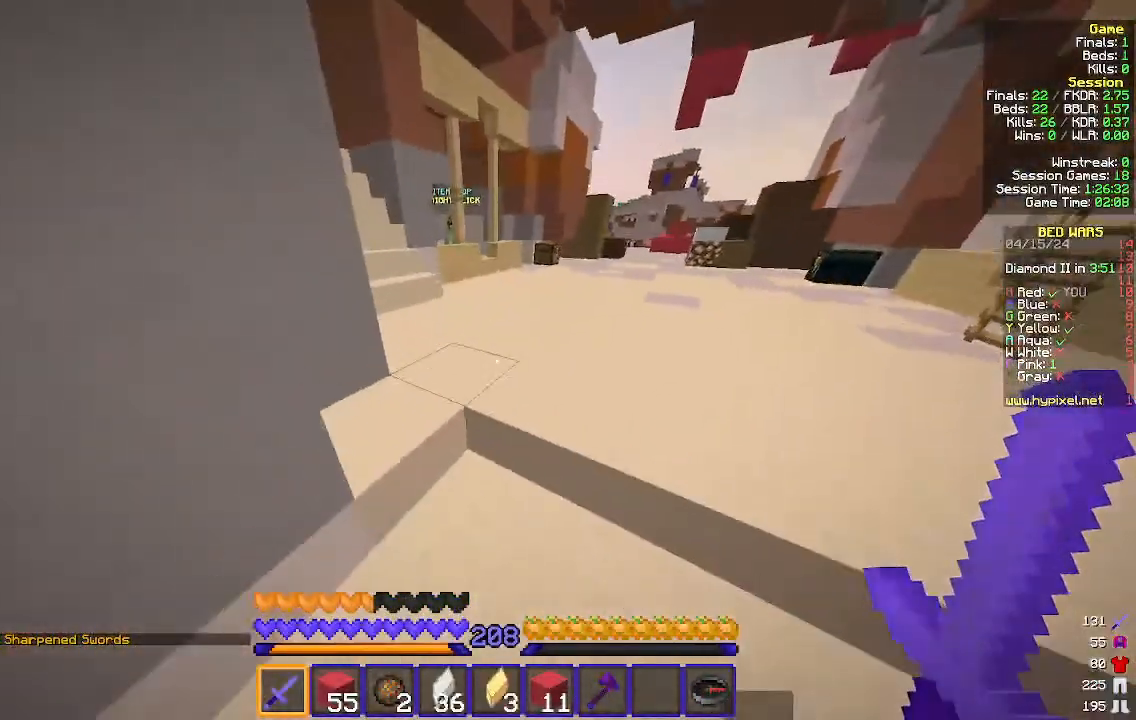
{"keys": ["w"], "mouse": [], "events": [[167, "d", "up"]]}
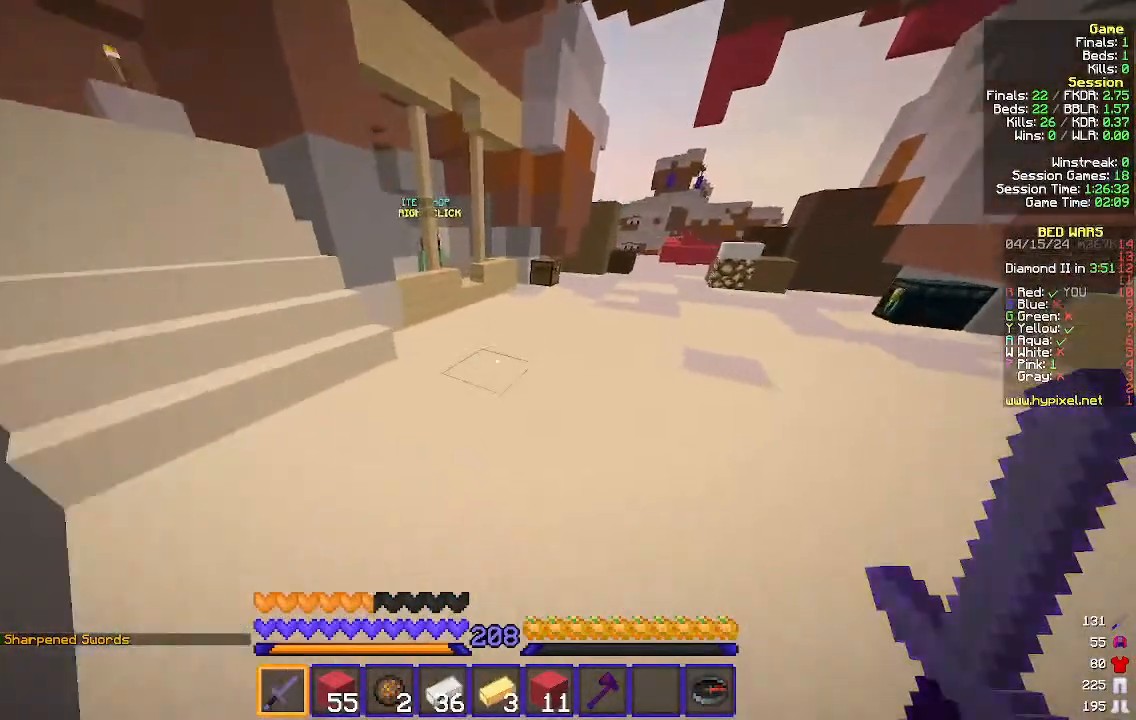
{"keys": ["d", "w"], "mouse": [], "events": [[400, "d", "down"]]}
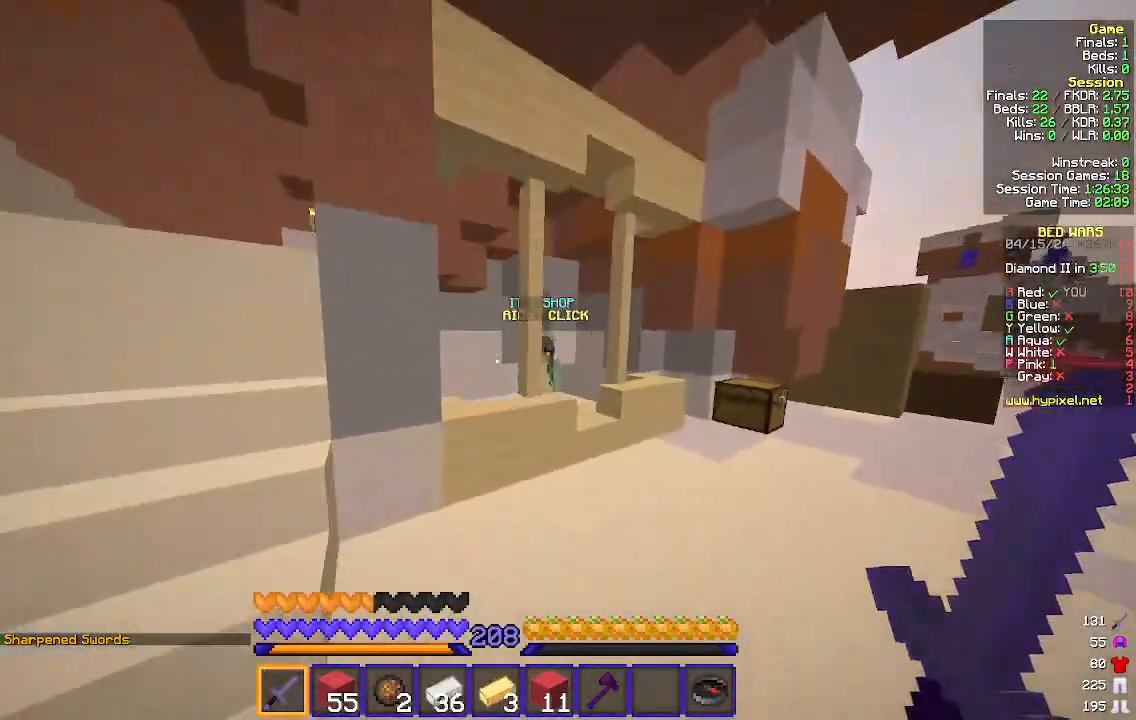
{"keys": [], "mouse": [], "events": [[200, "d", "up"], [400, "mouse_right", "down"], [433, "w", "up"], [500, "mouse_right", "up"]]}
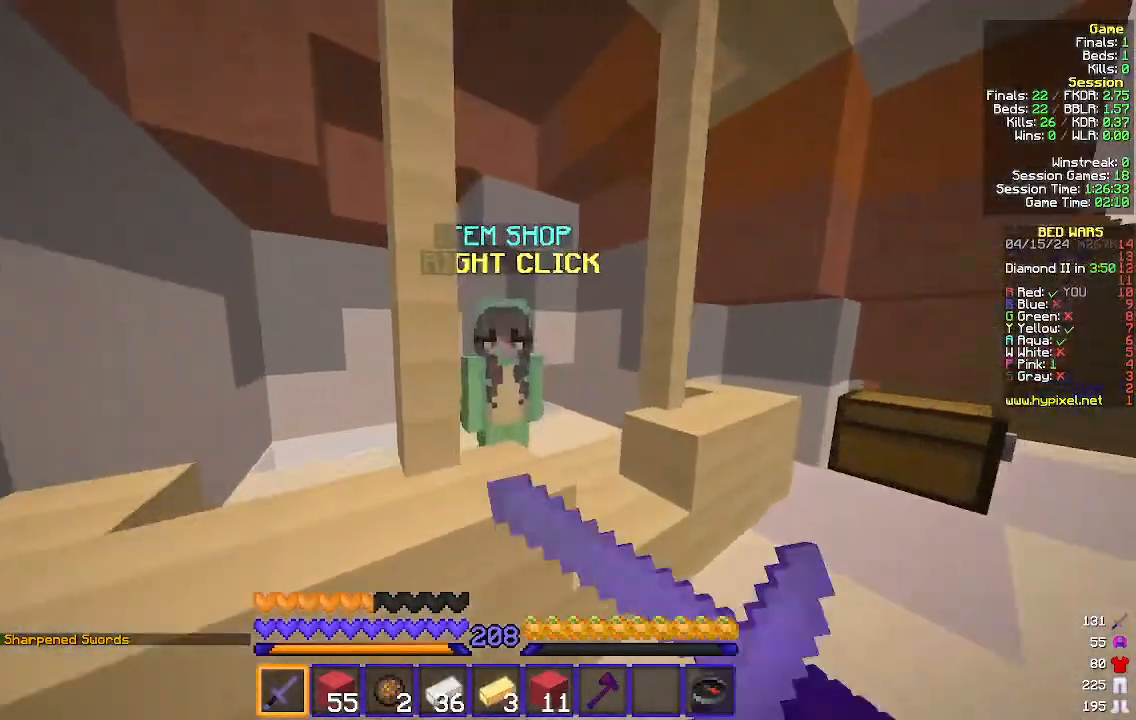
{"keys": [], "mouse": [], "events": []}
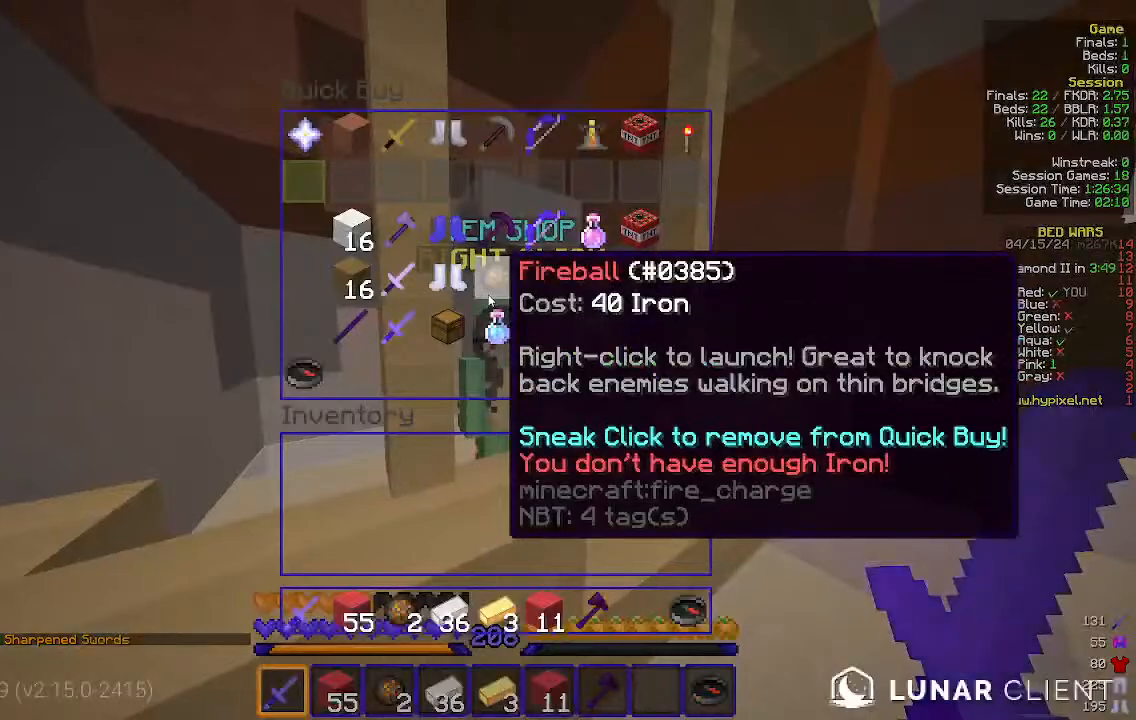
{"keys": [], "mouse": [], "events": []}
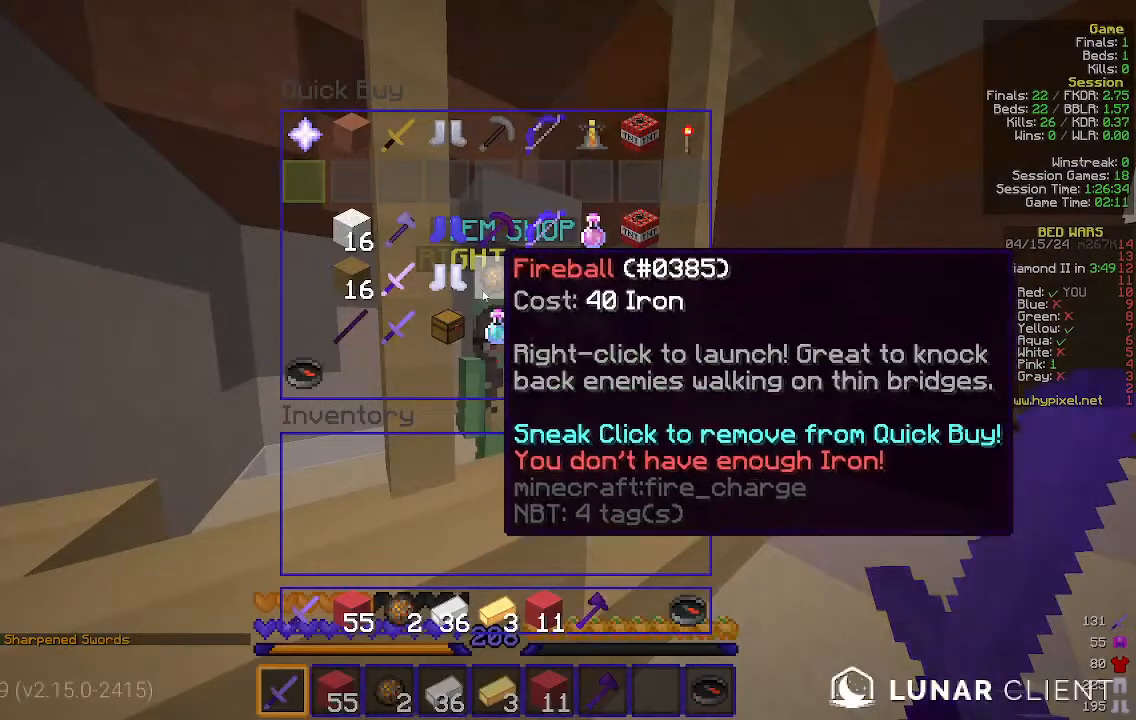
{"keys": ["d", "w"], "mouse": [], "events": [[167, "w", "down"], [333, "d", "down"]]}
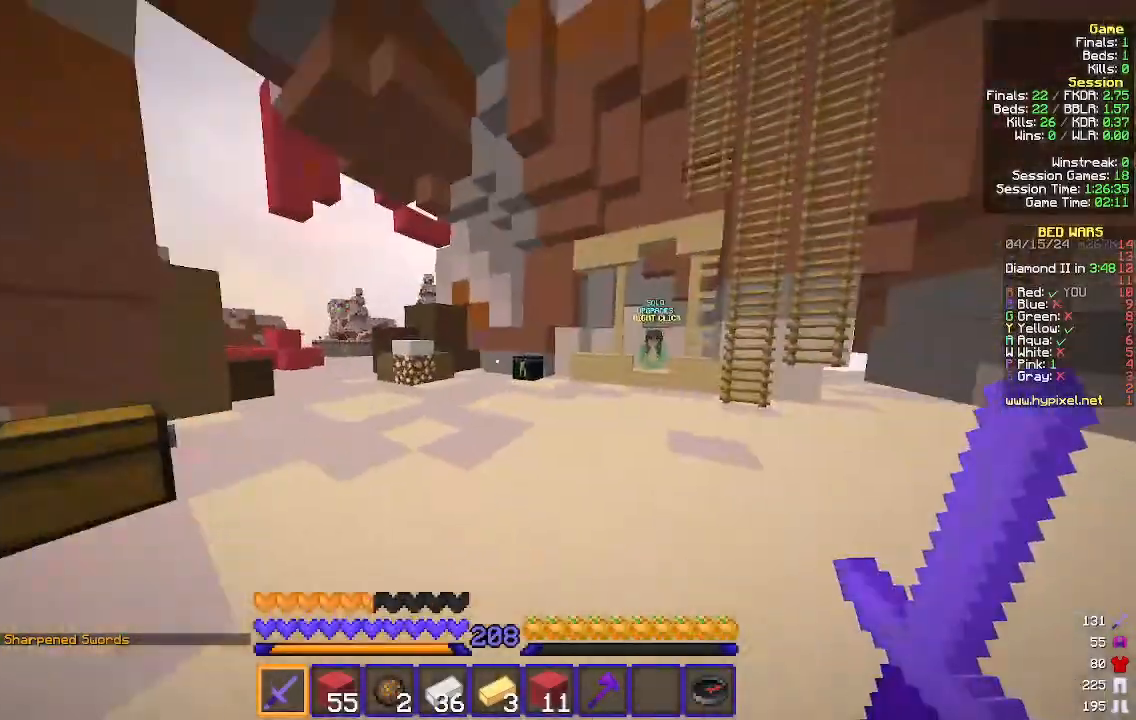
{"keys": ["a", "w"], "mouse": [], "events": [[67, "d", "up"], [300, "a", "down"]]}
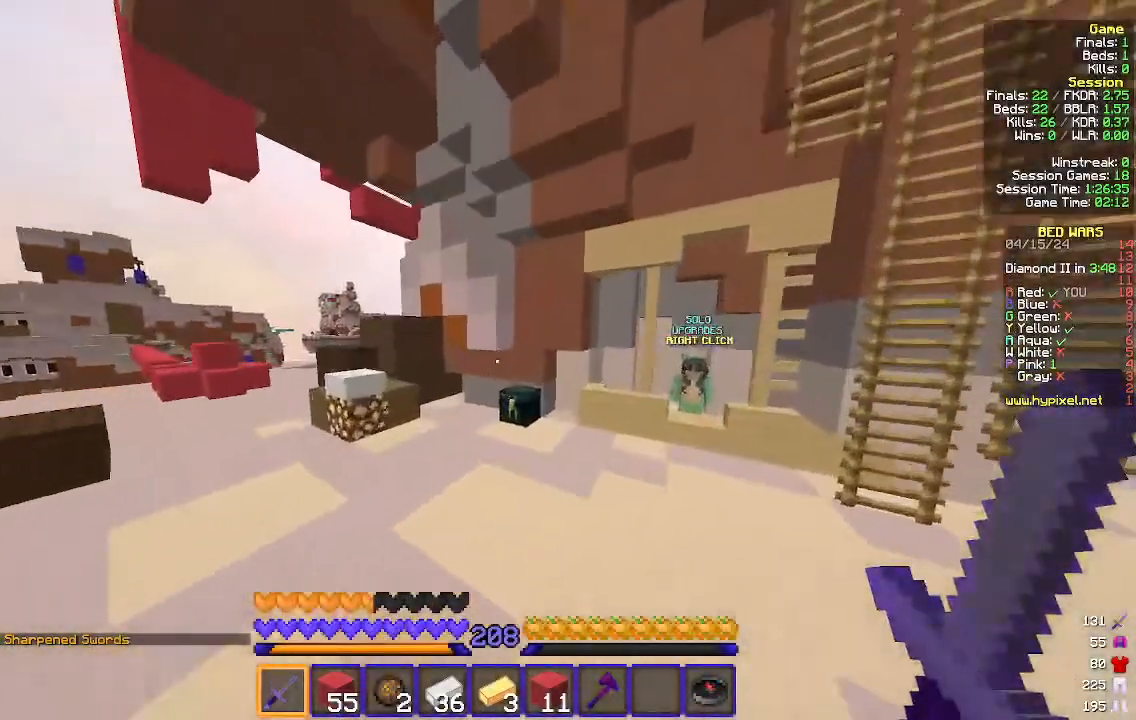
{"keys": ["a", "w"], "mouse": ["right"], "events": [[400, "mouse_right", "down"]]}
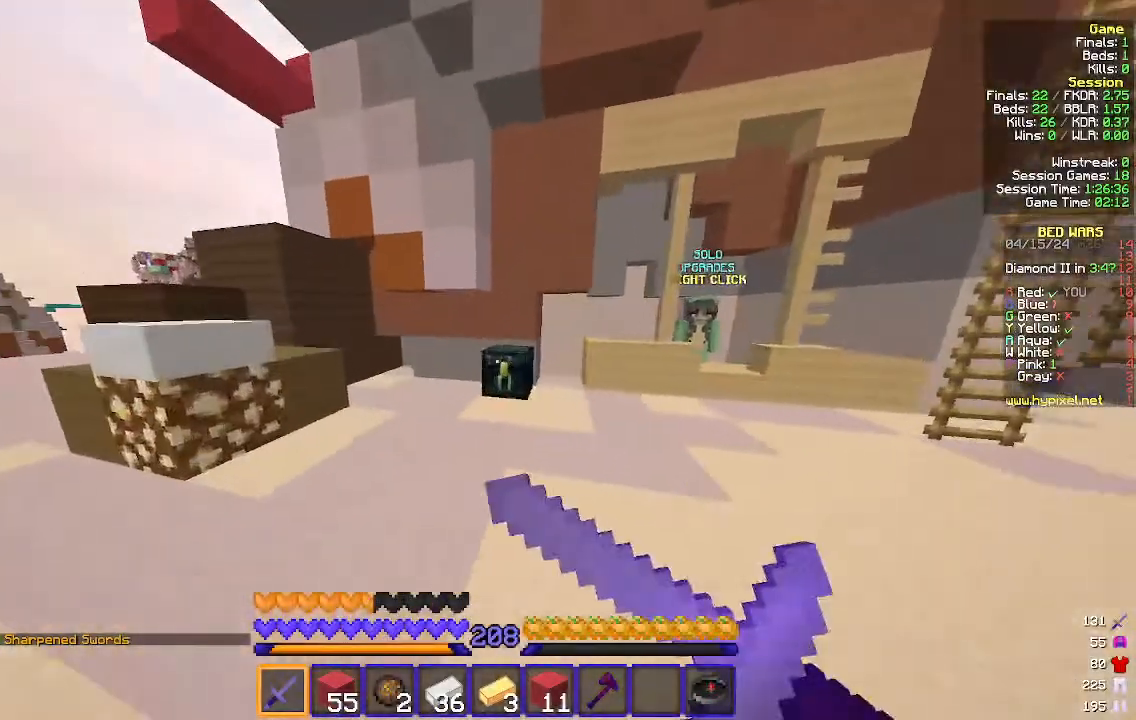
{"keys": [], "mouse": [], "events": [[33, "mouse_right", "up"], [267, "mouse_right", "down"], [400, "a", "up"], [400, "mouse_right", "up"], [400, "w", "up"]]}
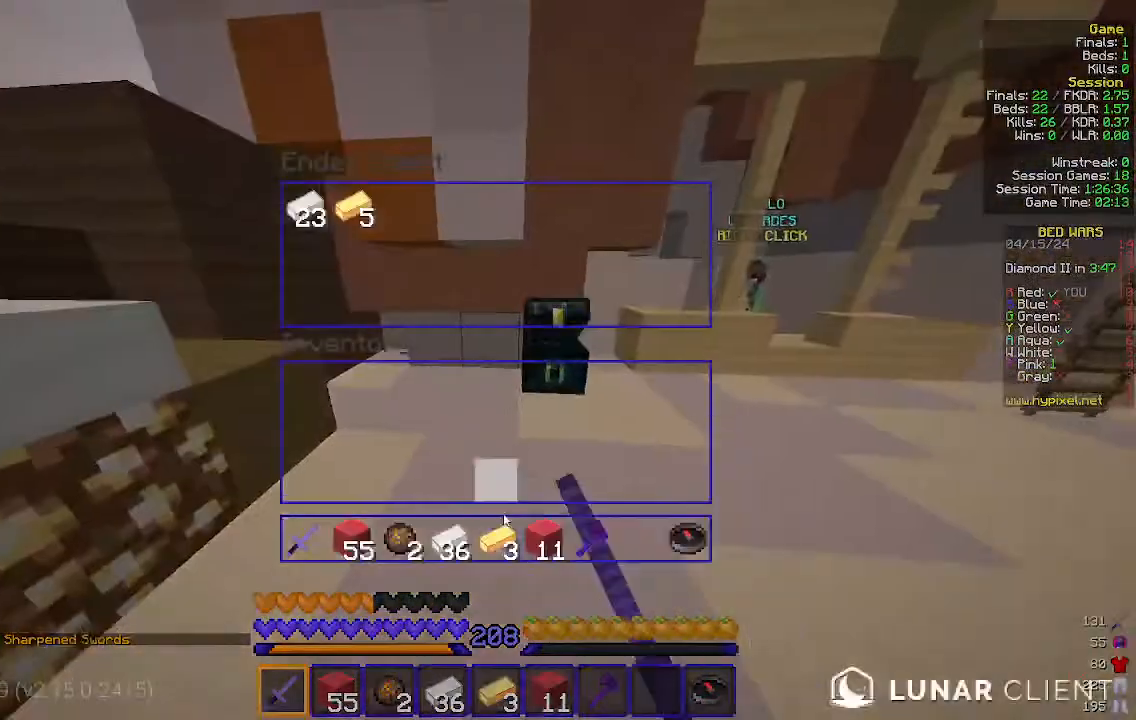
{"keys": [], "mouse": [], "events": []}
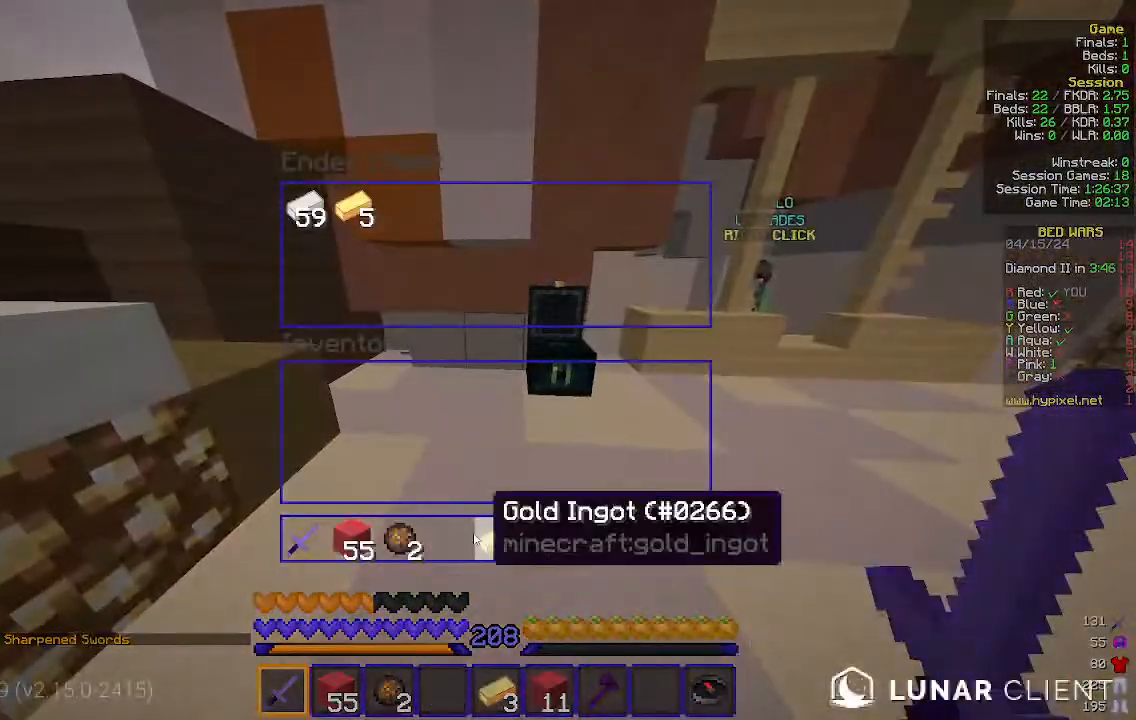
{"keys": ["w"], "mouse": [], "events": [[167, "w", "down"], [200, "a", "down"], [500, "a", "up"]]}
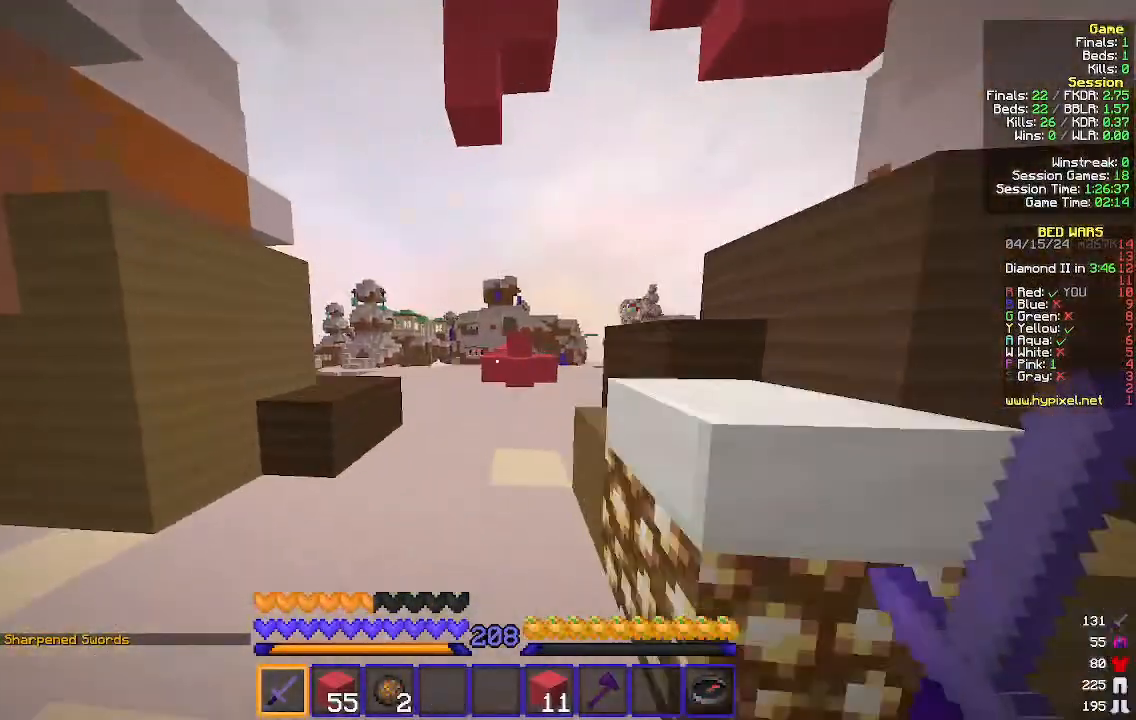
{"keys": ["w"], "mouse": [], "events": []}
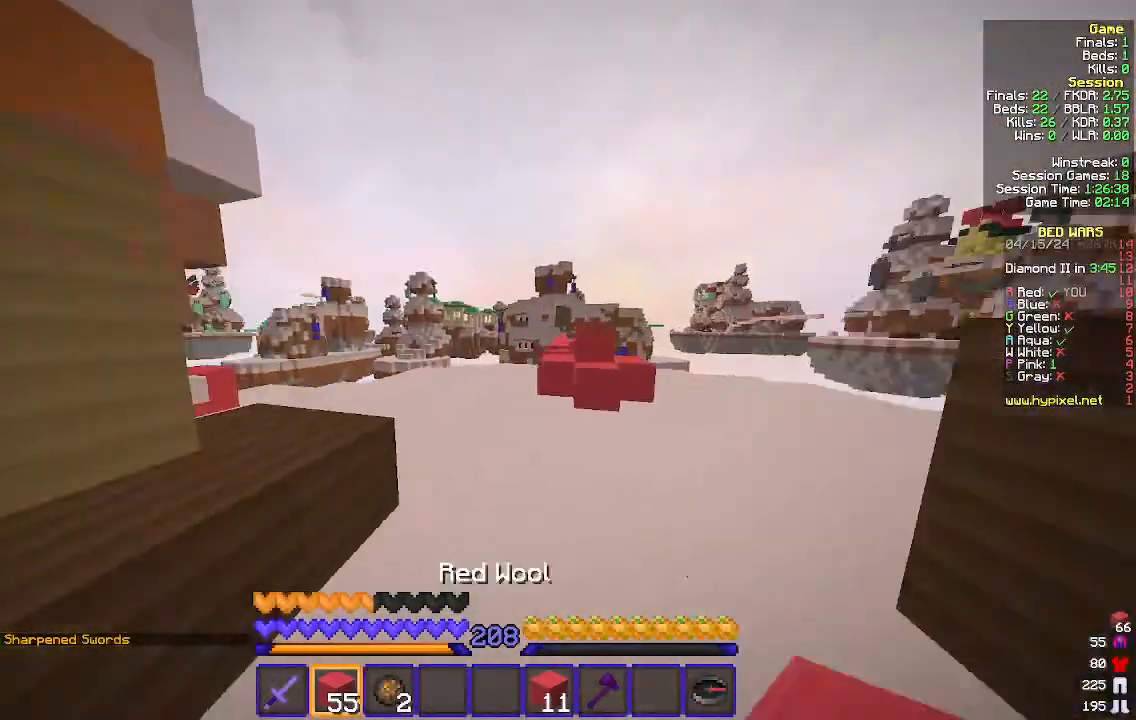
{"keys": ["d", "w"], "mouse": [], "events": [[133, "d", "down"]]}